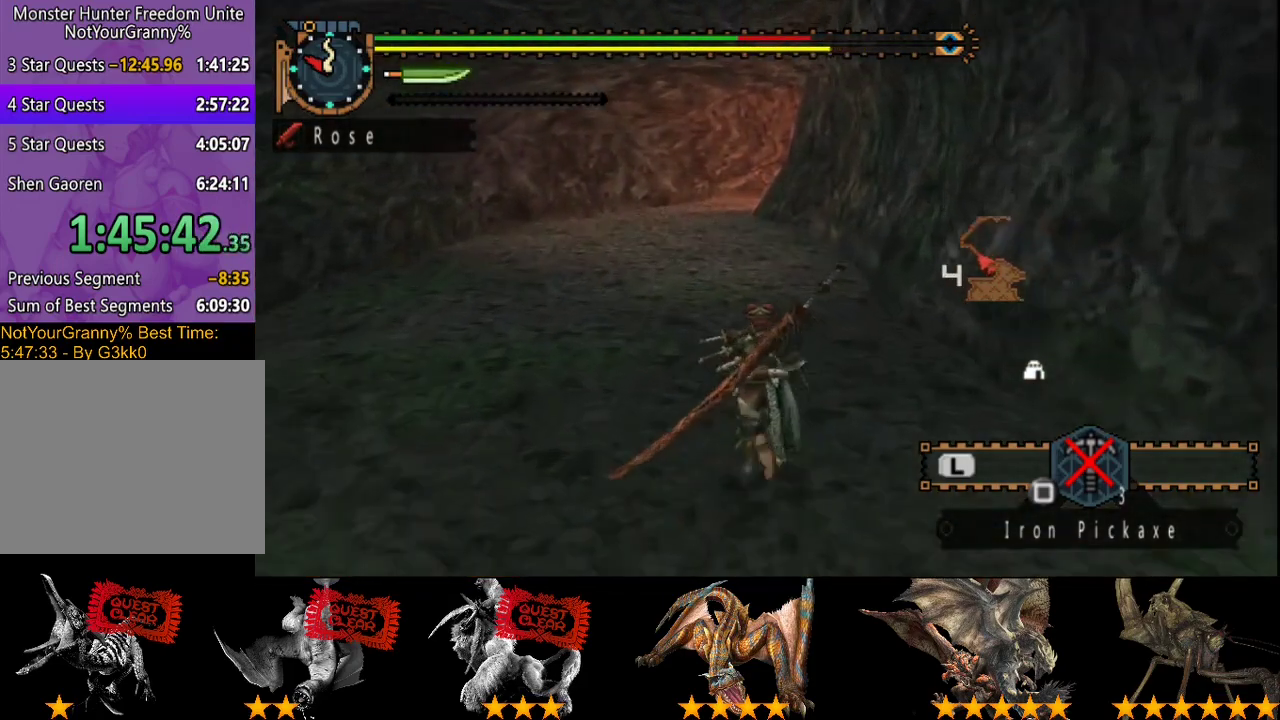
Gameplay with a controller (PlayStation layout); each line is a JSON object with the inputs held at the frame after it. "events" lists button and stick changes between this image and that frame as [ms after this image, input, new state], when the widget could be followed in between. Not read: CROSS L3 R3.
{"buttons": ["R2"], "left_stick": "up", "right_stick": "center", "events": []}
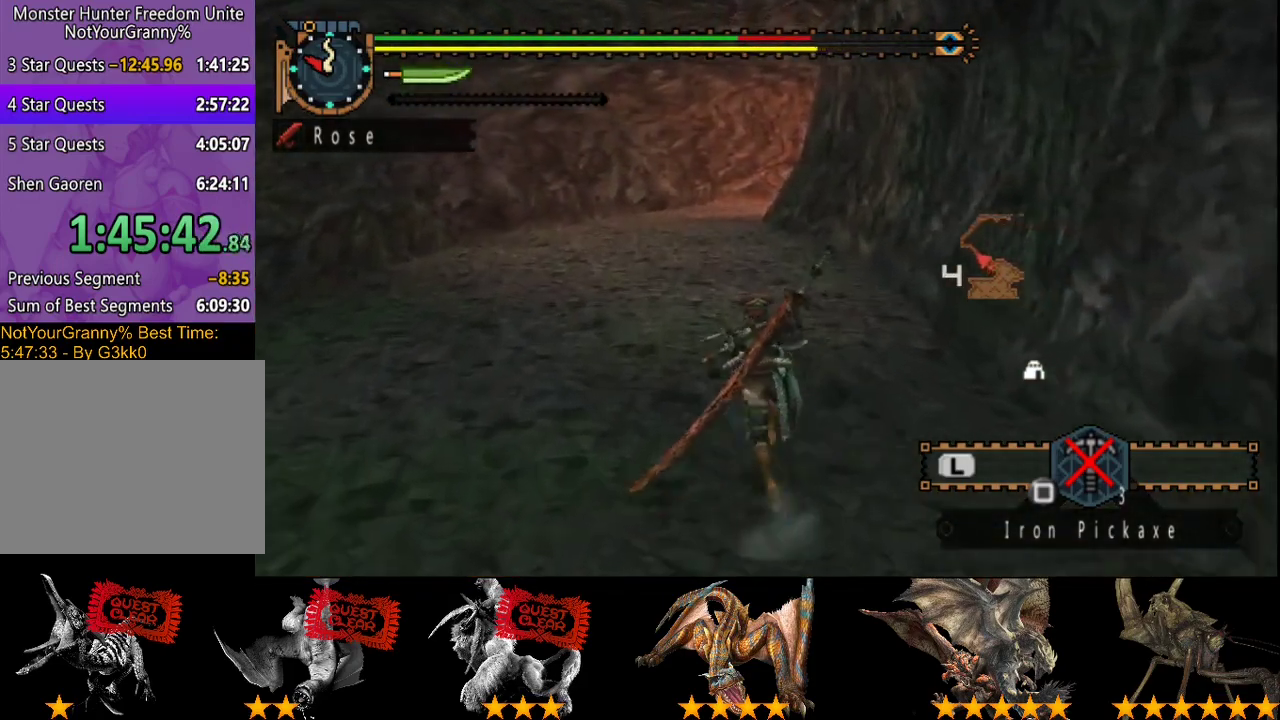
{"buttons": ["R2"], "left_stick": "up", "right_stick": "center", "events": []}
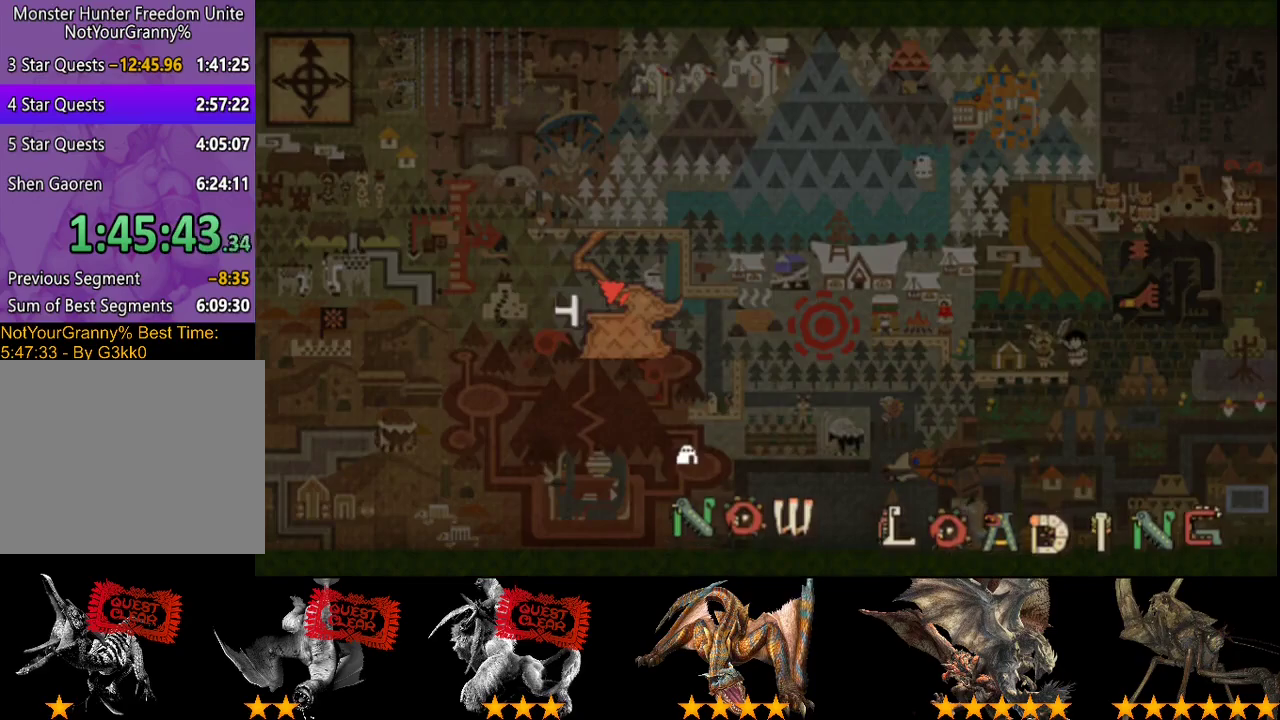
{"buttons": ["R2"], "left_stick": "up", "right_stick": "center", "events": []}
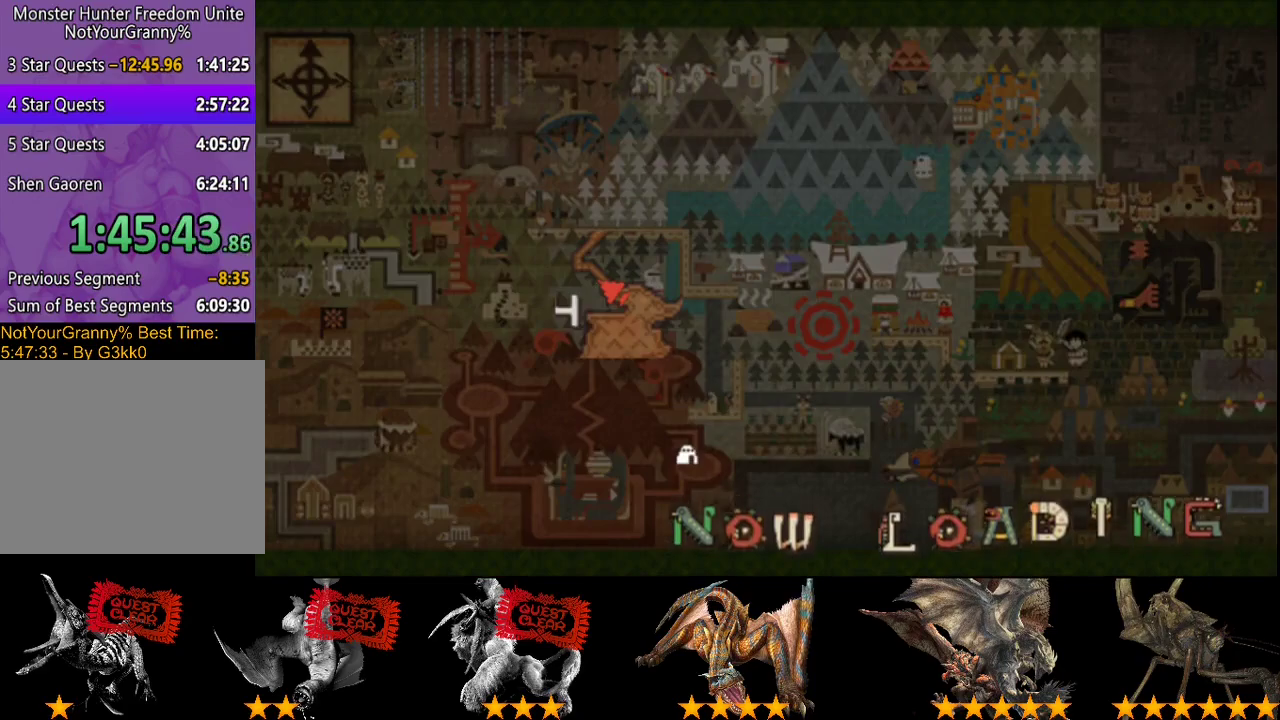
{"buttons": ["R2"], "left_stick": "up", "right_stick": "left", "events": [[267, "right_stick", "left"]]}
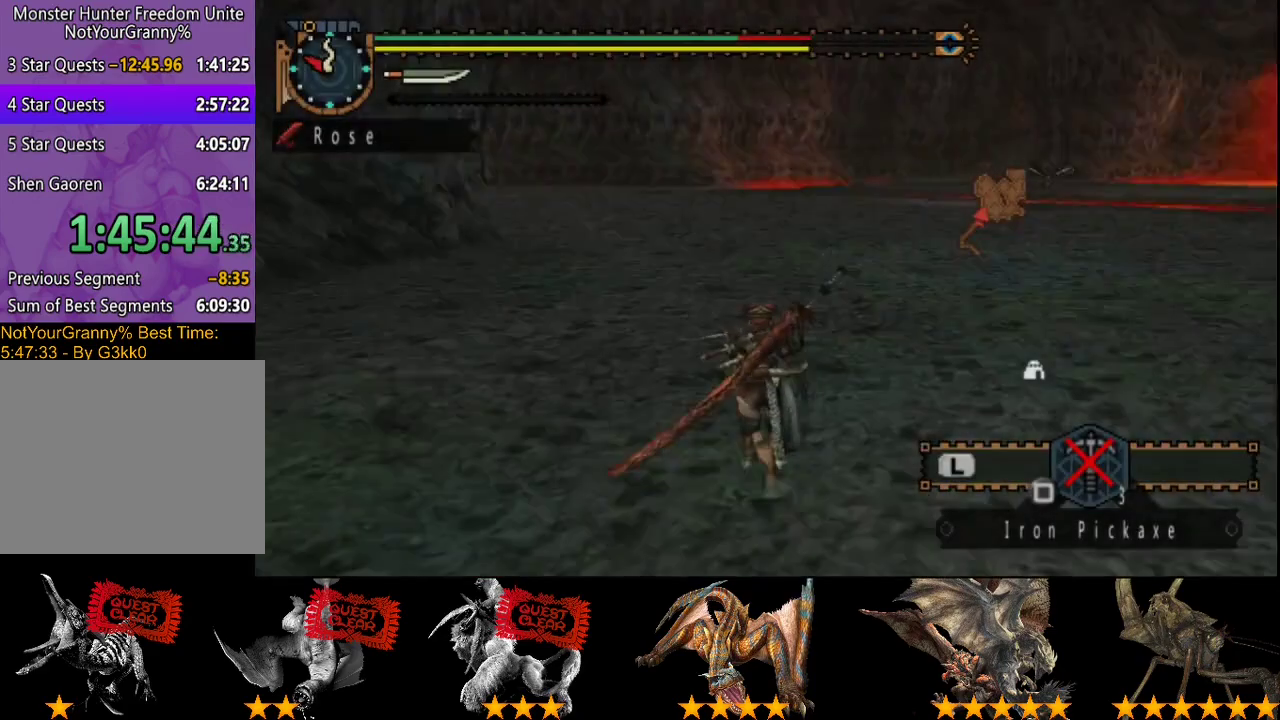
{"buttons": ["R2"], "left_stick": "up", "right_stick": "center", "events": [[200, "right_stick", "center"]]}
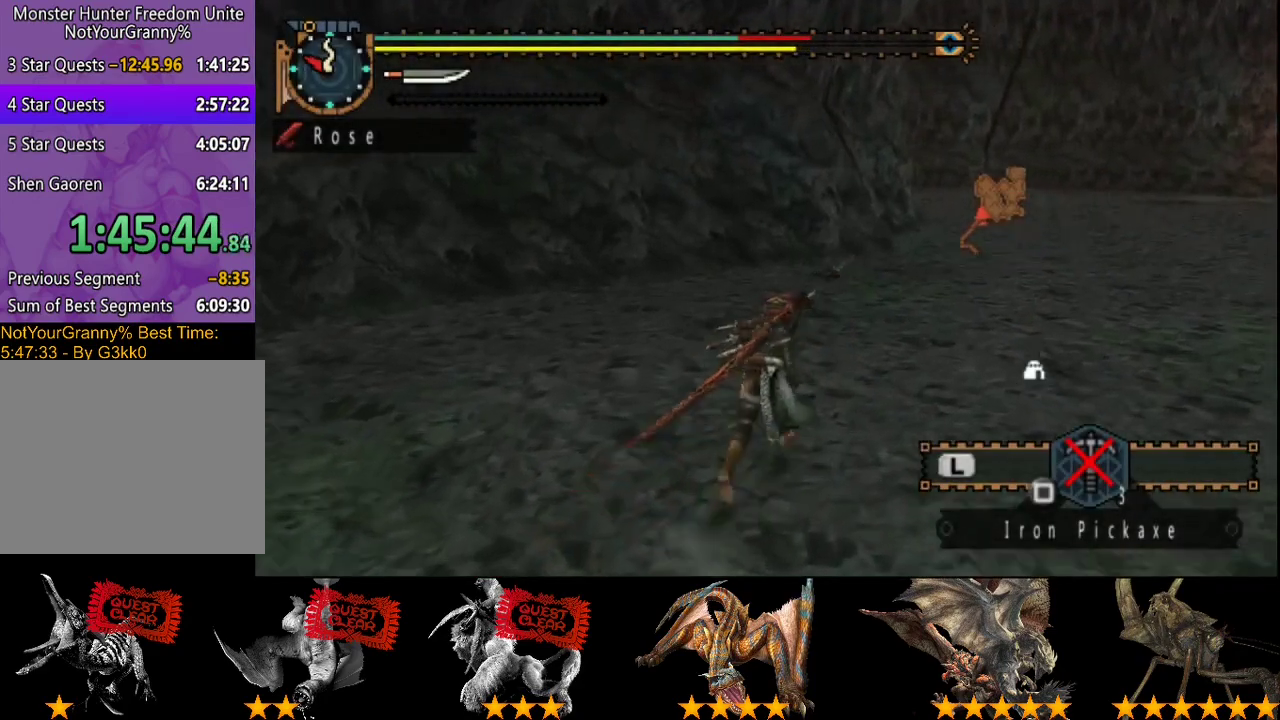
{"buttons": ["R2"], "left_stick": "up", "right_stick": "center", "events": []}
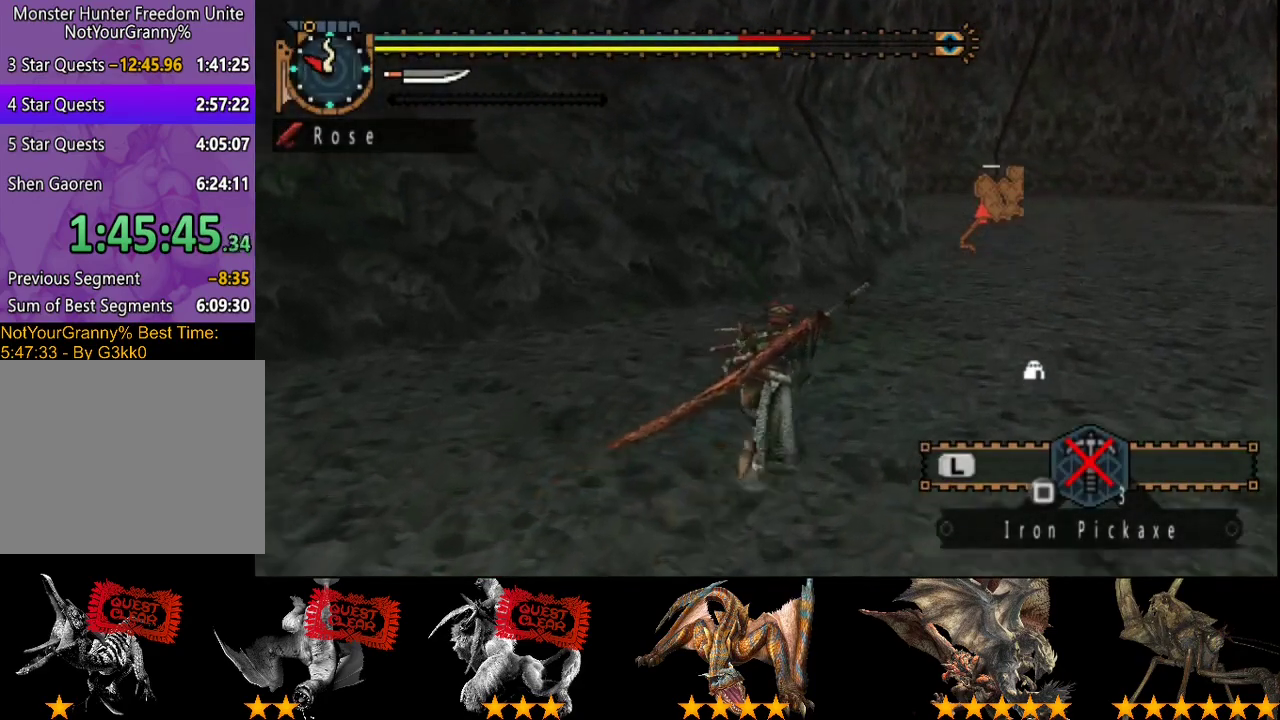
{"buttons": ["R2"], "left_stick": "up", "right_stick": "center", "events": []}
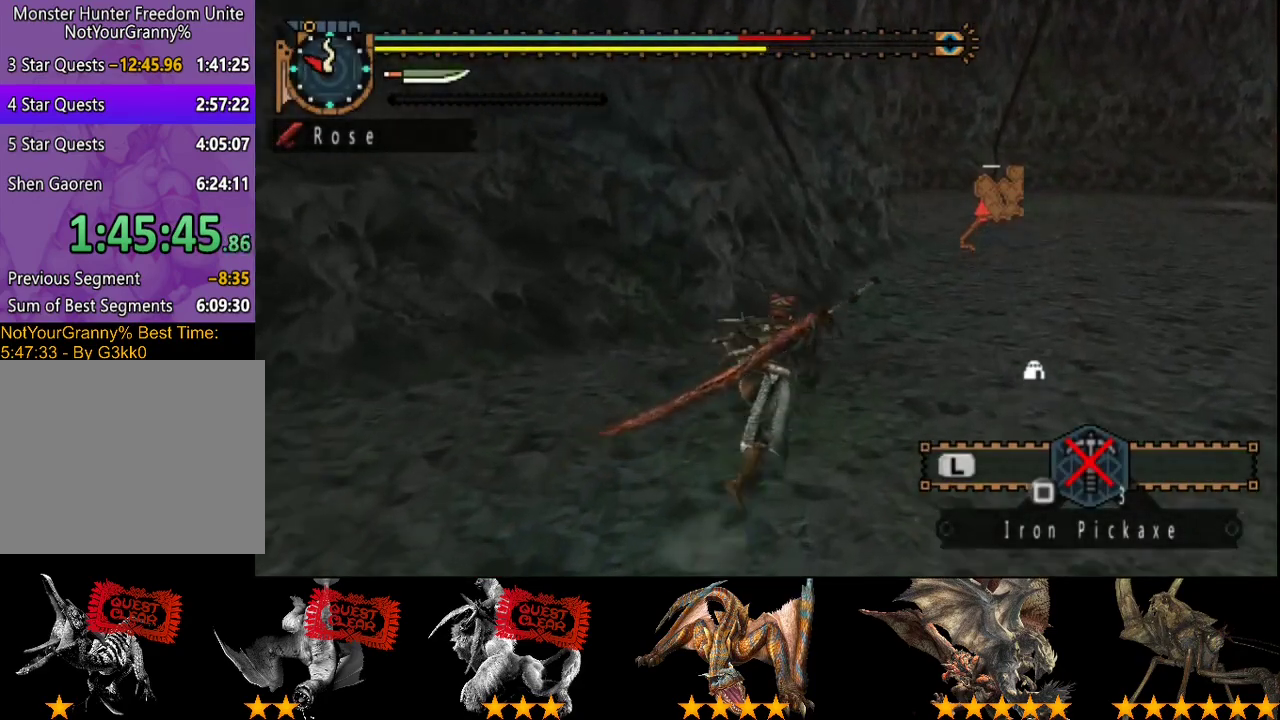
{"buttons": ["R2"], "left_stick": "up", "right_stick": "center", "events": []}
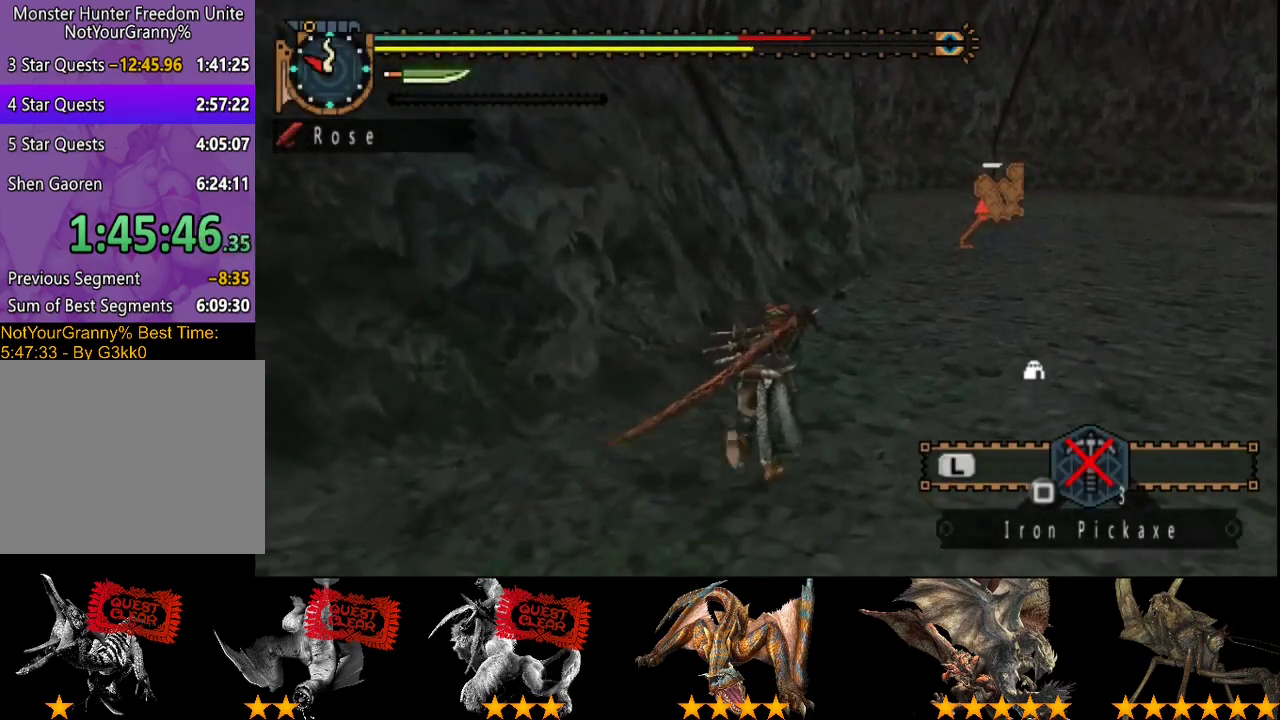
{"buttons": ["R2"], "left_stick": "up", "right_stick": "center", "events": []}
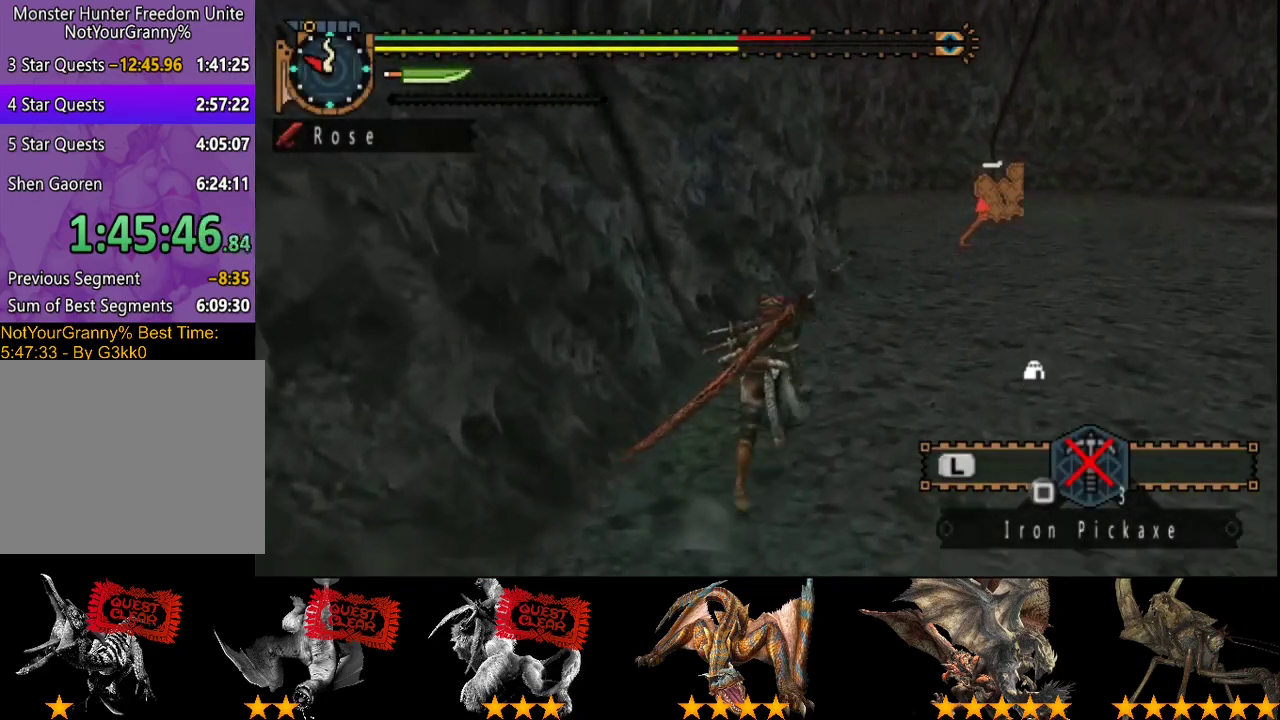
{"buttons": ["SQUARE"], "left_stick": "center", "right_stick": "center", "events": [[150, "SQUARE", "down"], [233, "SQUARE", "up"], [267, "R2", "up"], [300, "SQUARE", "down"], [300, "left_stick", "center"], [367, "SQUARE", "up"], [433, "SQUARE", "down"]]}
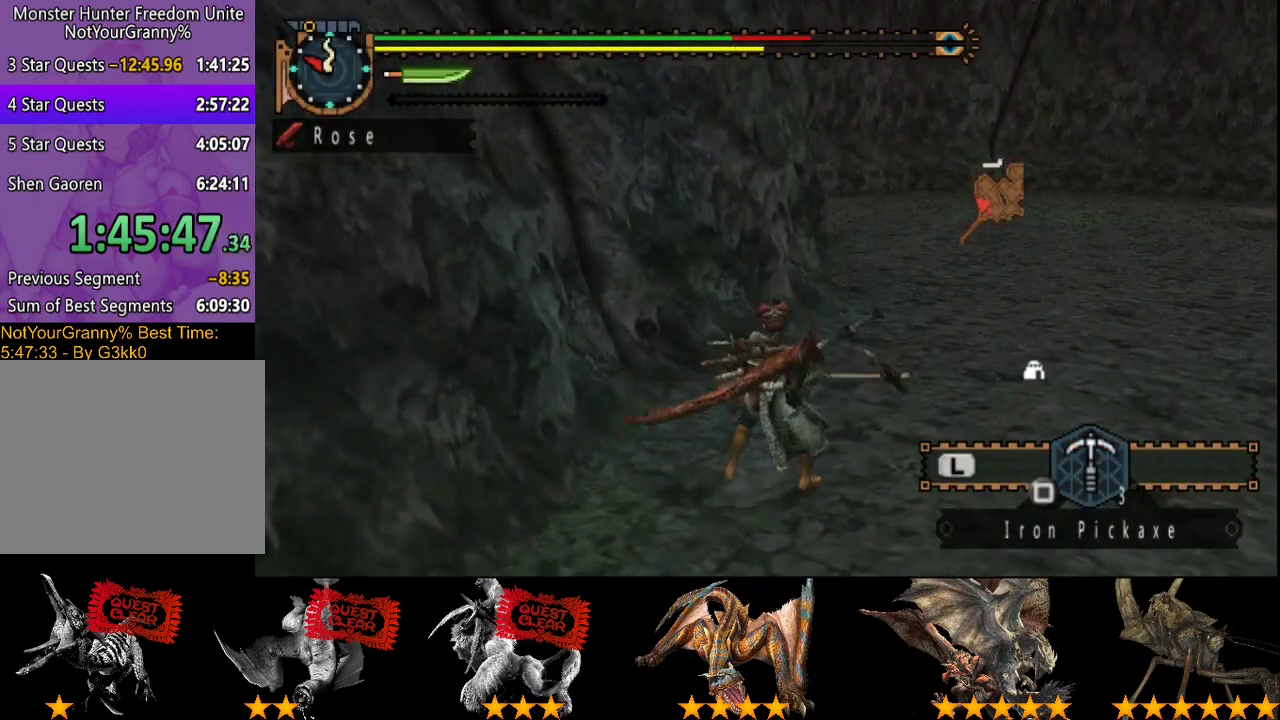
{"buttons": [], "left_stick": "center", "right_stick": "center", "events": [[33, "SQUARE", "up"], [100, "SQUARE", "down"], [167, "SQUARE", "up"], [267, "SQUARE", "down"], [500, "SQUARE", "up"]]}
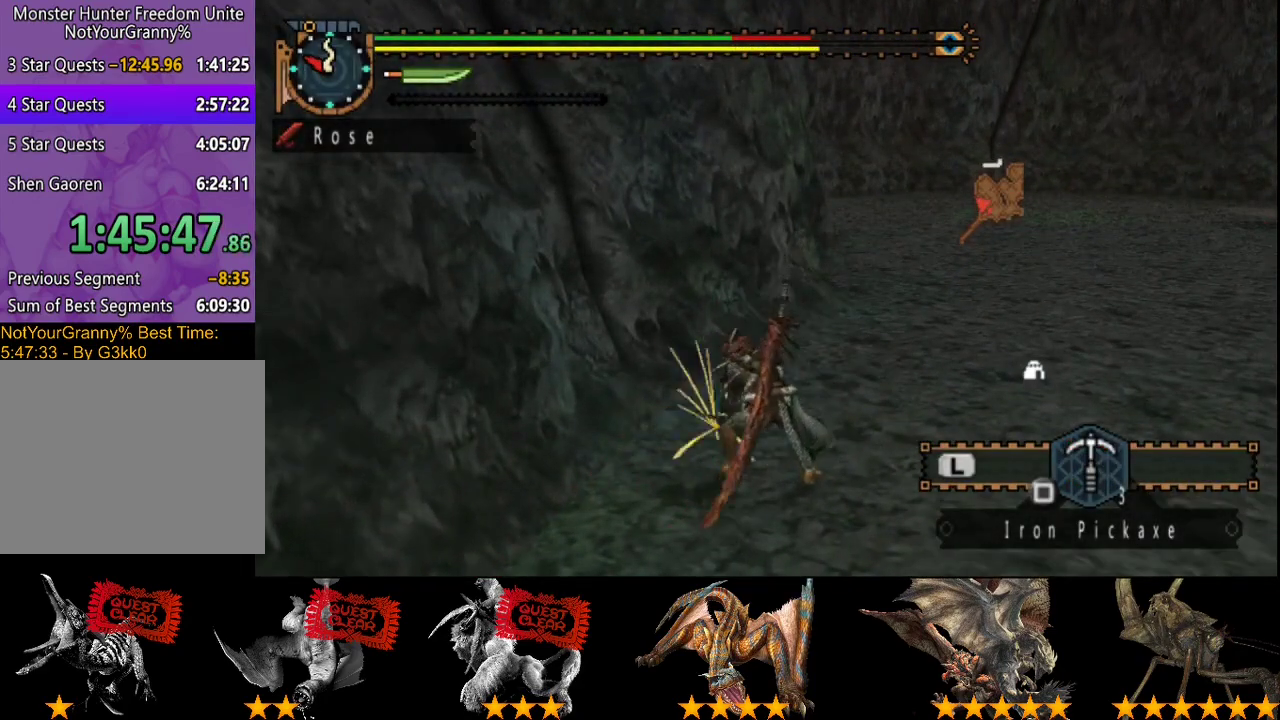
{"buttons": ["SQUARE"], "left_stick": "center", "right_stick": "center", "events": [[100, "SQUARE", "down"], [183, "SQUARE", "up"], [283, "SQUARE", "down"], [383, "SQUARE", "up"], [450, "SQUARE", "down"]]}
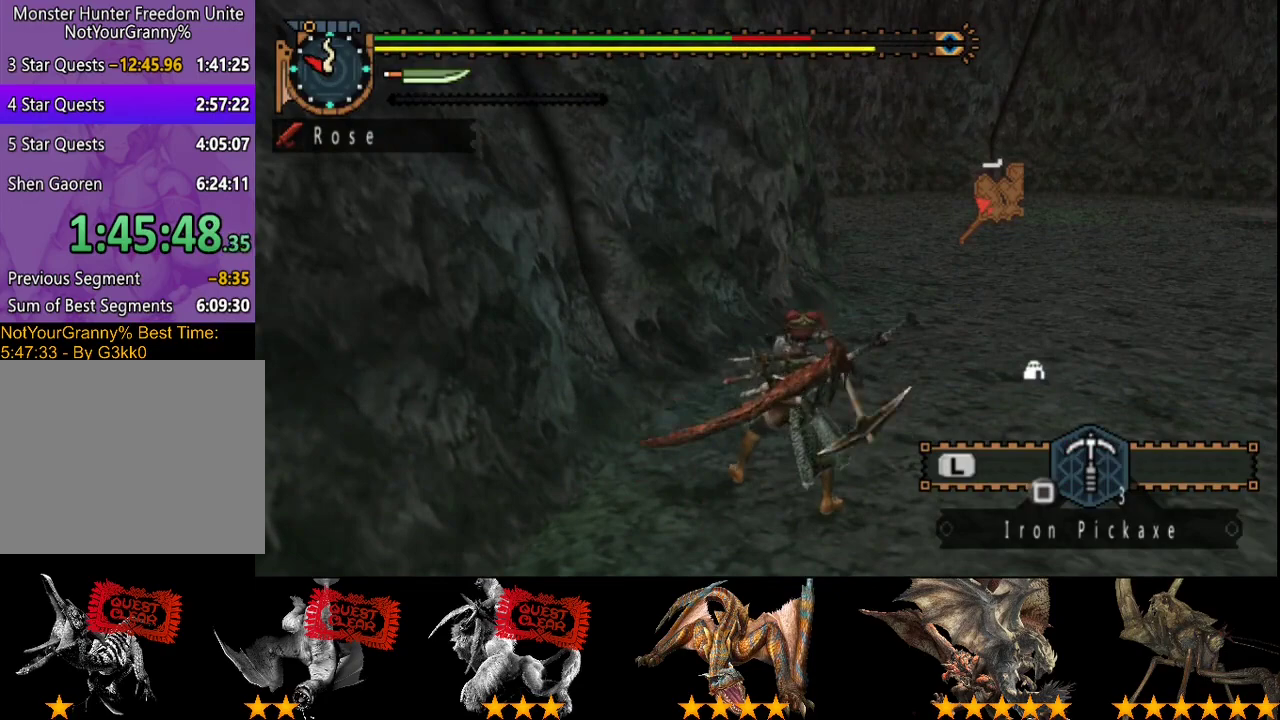
{"buttons": ["SQUARE"], "left_stick": "center", "right_stick": "center", "events": [[50, "SQUARE", "up"], [117, "SQUARE", "down"], [217, "SQUARE", "up"], [283, "SQUARE", "down"], [350, "SQUARE", "up"], [450, "SQUARE", "down"]]}
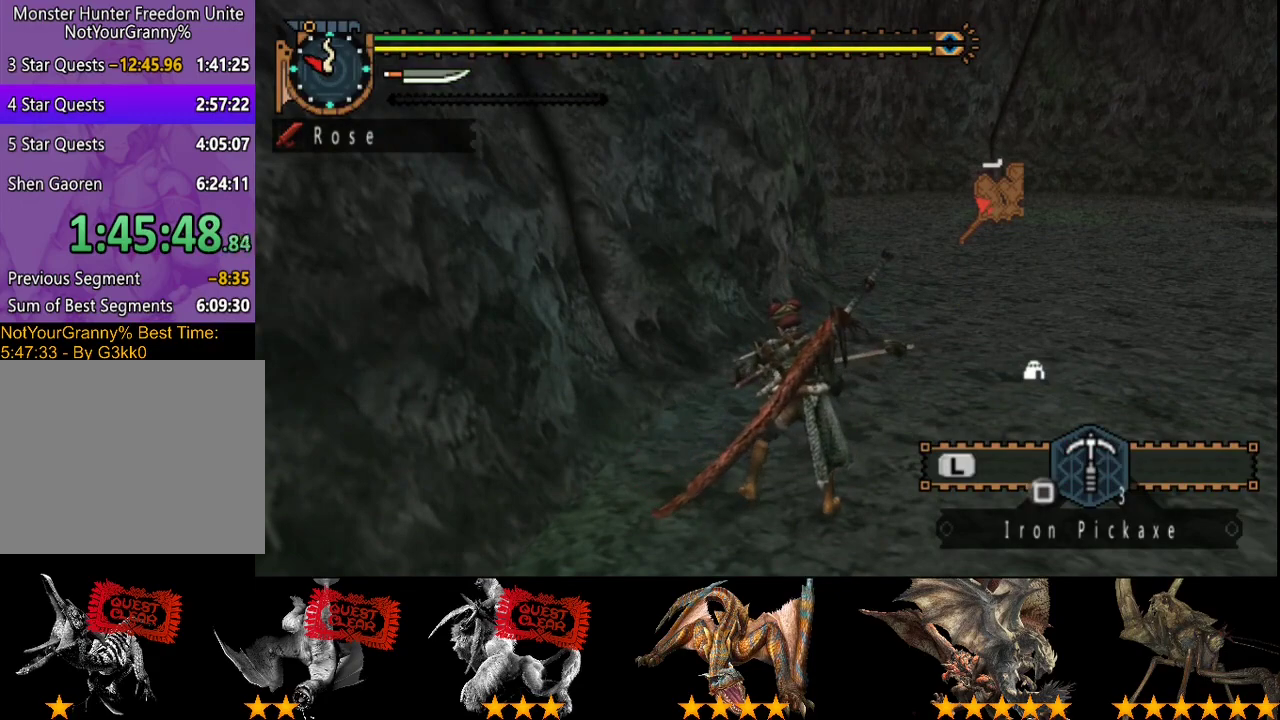
{"buttons": [], "left_stick": "center", "right_stick": "center", "events": [[17, "SQUARE", "up"], [250, "SQUARE", "down"], [317, "SQUARE", "up"], [417, "SQUARE", "down"], [483, "SQUARE", "up"]]}
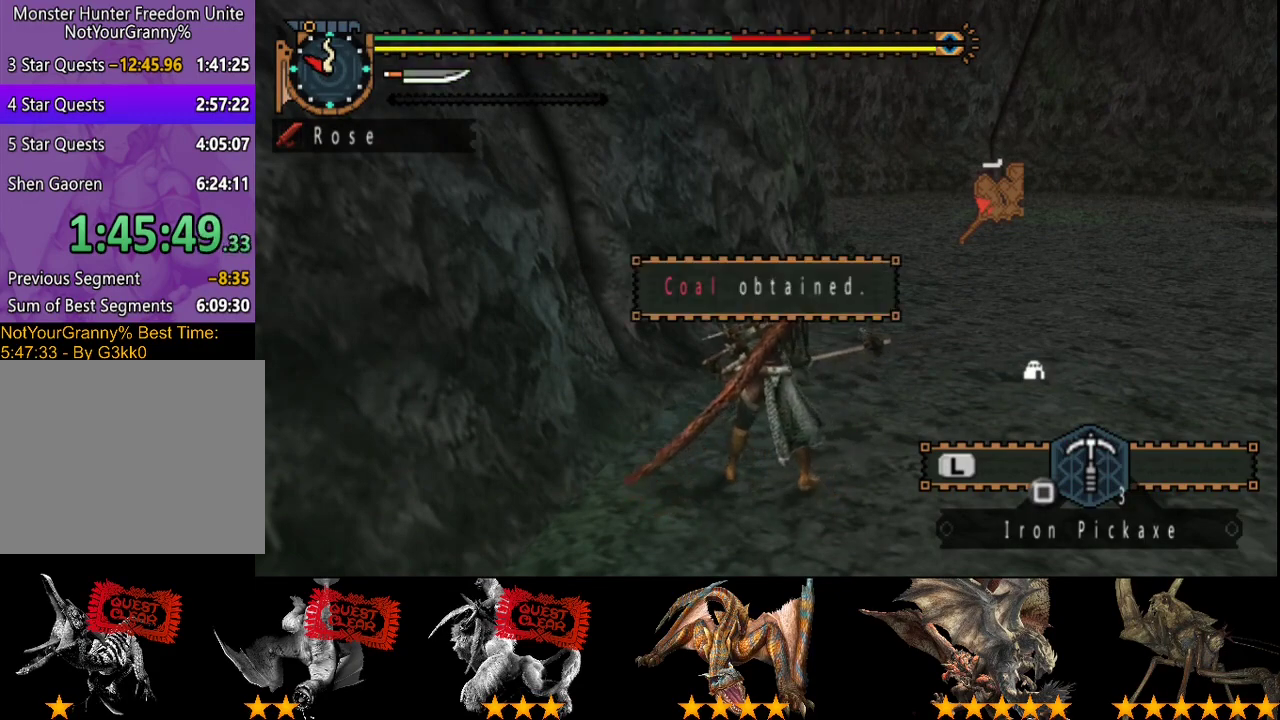
{"buttons": ["SQUARE"], "left_stick": "center", "right_stick": "center", "events": [[50, "SQUARE", "down"], [117, "SQUARE", "up"], [183, "SQUARE", "down"], [383, "SQUARE", "up"], [450, "SQUARE", "down"]]}
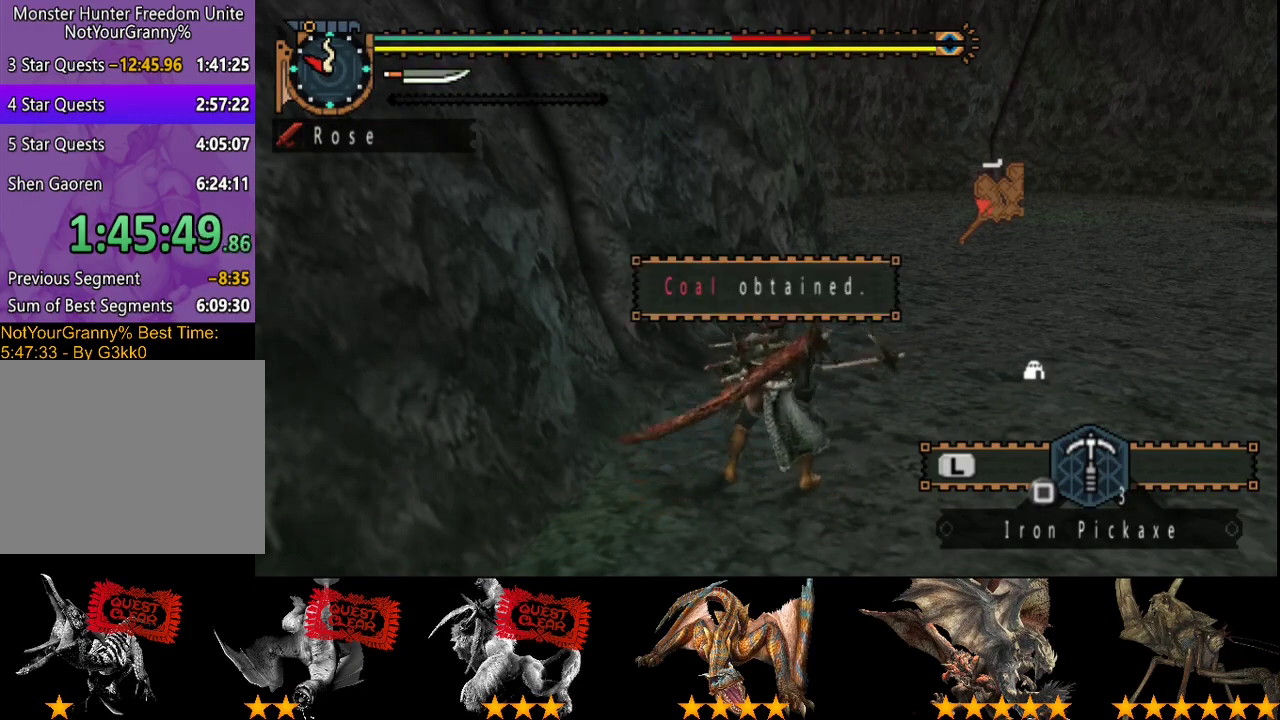
{"buttons": [], "left_stick": "center", "right_stick": "center", "events": [[50, "SQUARE", "up"], [150, "SQUARE", "down"], [267, "SQUARE", "up"], [400, "SQUARE", "down"], [500, "SQUARE", "up"]]}
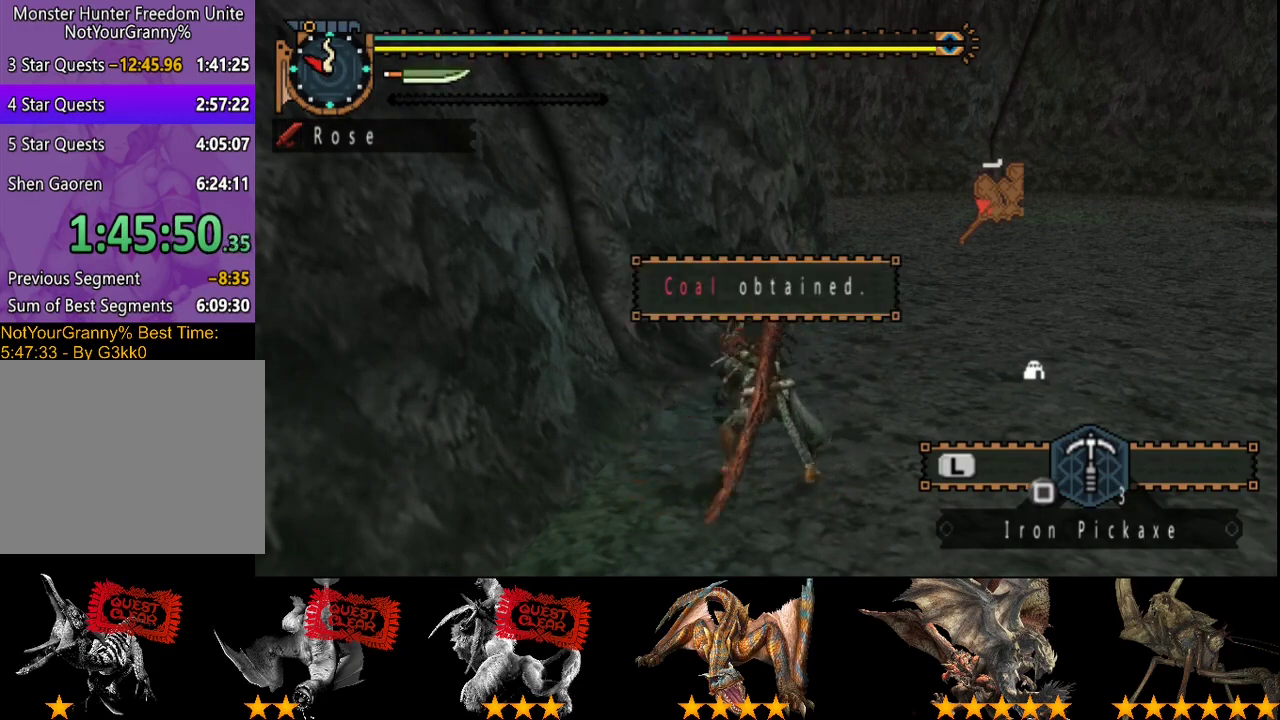
{"buttons": ["SQUARE"], "left_stick": "up", "right_stick": "center", "events": [[100, "SQUARE", "down"], [200, "SQUARE", "up"], [300, "SQUARE", "down"], [367, "SQUARE", "up"], [400, "left_stick", "up"], [467, "SQUARE", "down"]]}
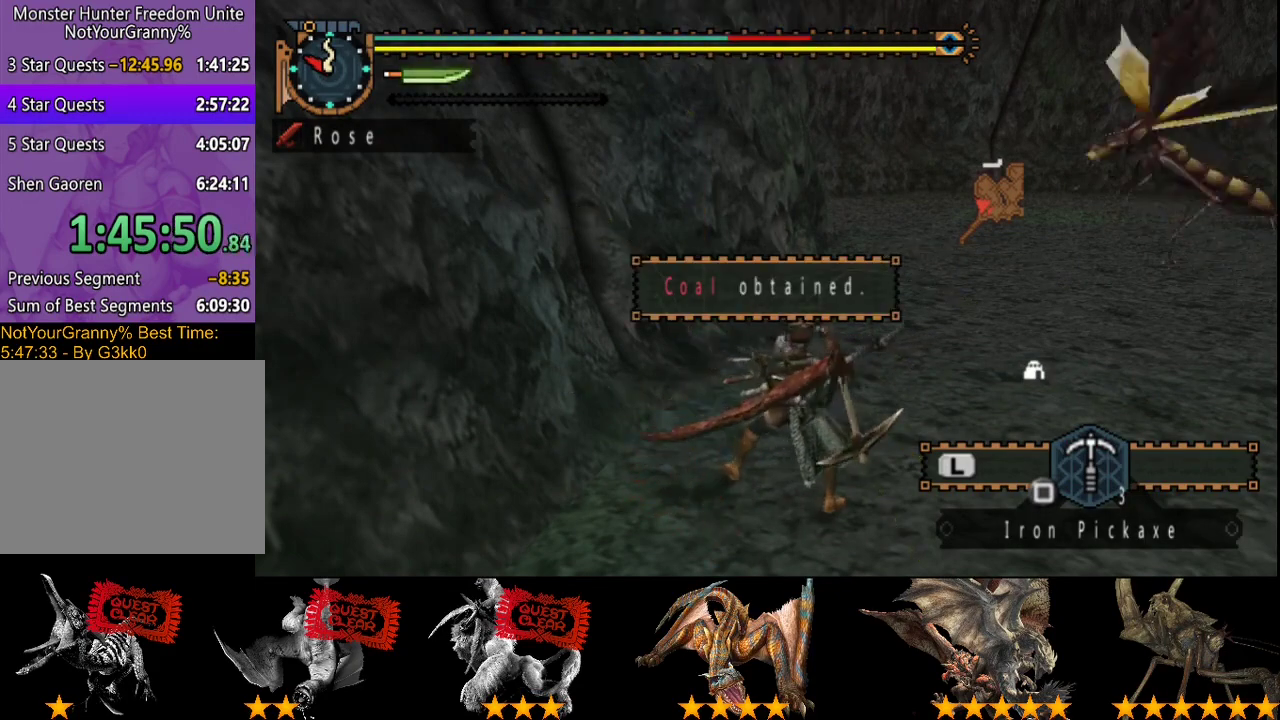
{"buttons": ["SQUARE"], "left_stick": "up", "right_stick": "center", "events": [[67, "SQUARE", "up"], [133, "SQUARE", "down"], [200, "SQUARE", "up"], [267, "SQUARE", "down"]]}
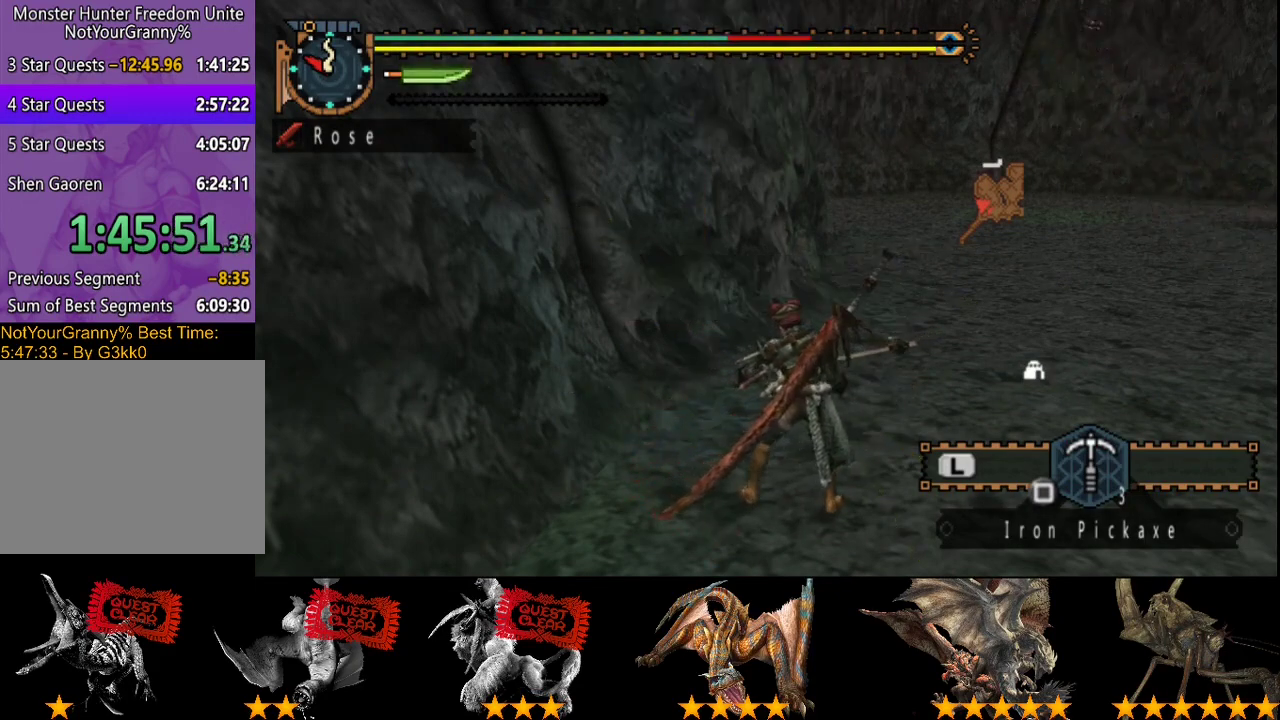
{"buttons": ["R2"], "left_stick": "up", "right_stick": "center", "events": [[33, "SQUARE", "up"], [100, "SQUARE", "down"], [167, "SQUARE", "up"], [417, "R2", "down"]]}
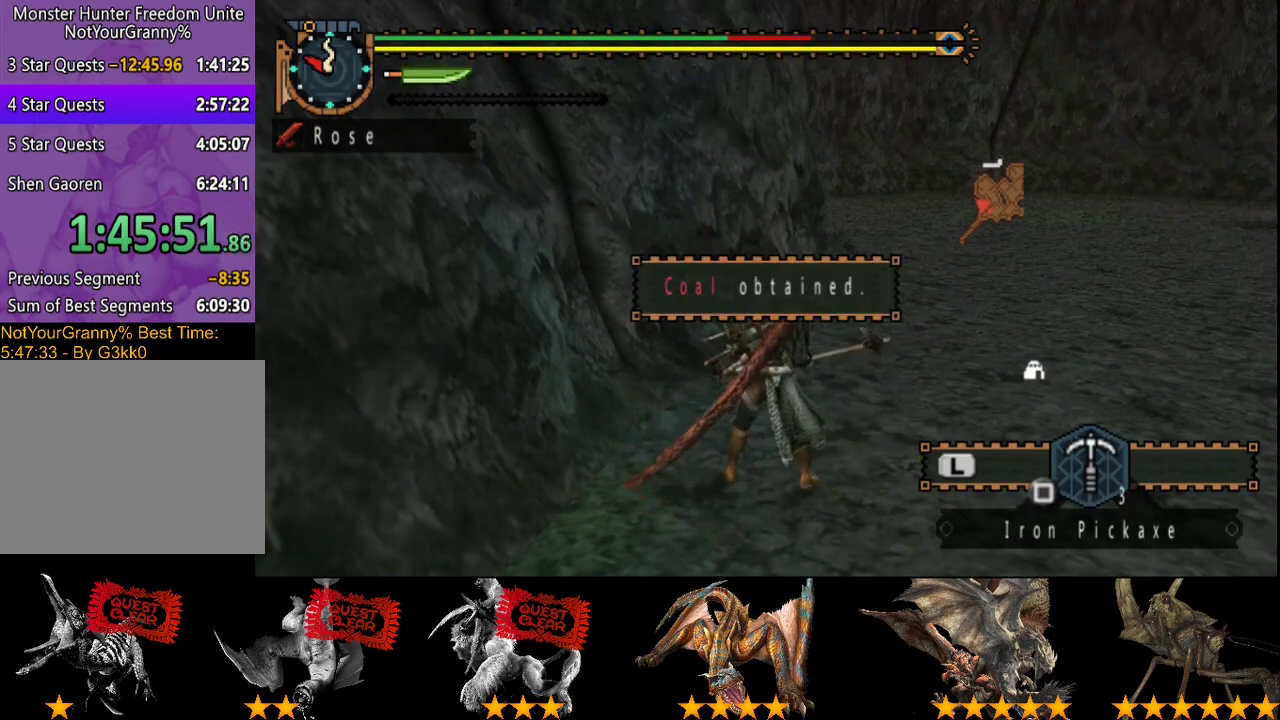
{"buttons": ["R2"], "left_stick": "up", "right_stick": "center", "events": [[350, "SQUARE", "down"], [417, "SQUARE", "up"]]}
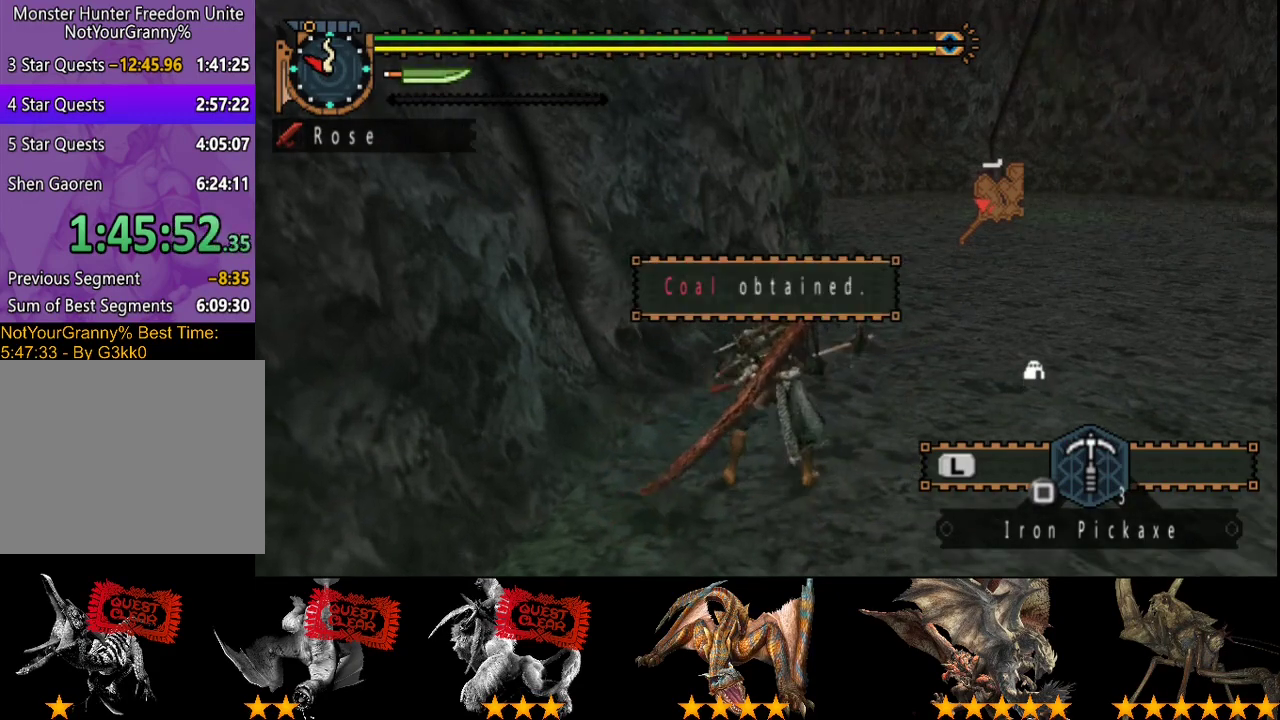
{"buttons": ["SQUARE", "R2"], "left_stick": "up", "right_stick": "center", "events": [[50, "SQUARE", "down"], [150, "SQUARE", "up"], [250, "SQUARE", "down"], [350, "SQUARE", "up"], [450, "SQUARE", "down"]]}
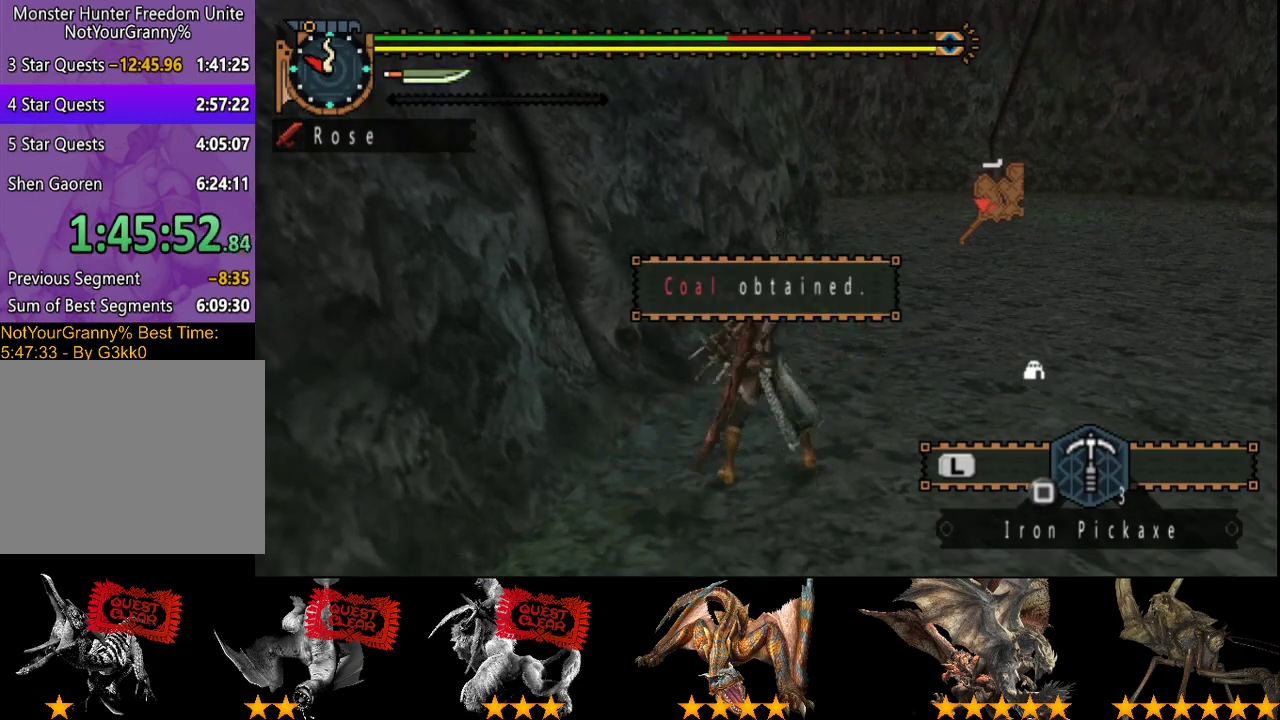
{"buttons": ["R2"], "left_stick": "up", "right_stick": "center", "events": [[17, "SQUARE", "up"], [117, "SQUARE", "down"], [183, "SQUARE", "up"], [250, "SQUARE", "down"], [317, "SQUARE", "up"], [400, "SQUARE", "down"], [467, "SQUARE", "up"]]}
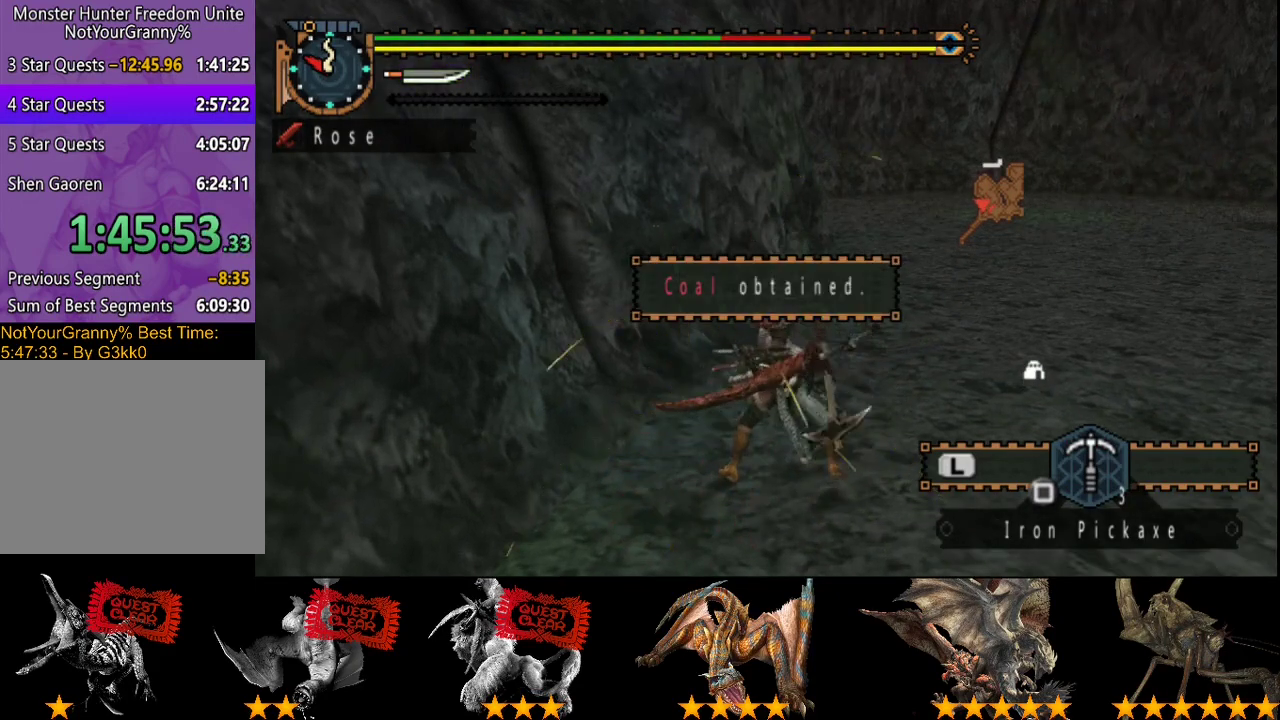
{"buttons": ["R2"], "left_stick": "up", "right_stick": "center", "events": [[33, "SQUARE", "down"], [133, "SQUARE", "up"], [200, "SQUARE", "down"], [300, "SQUARE", "up"], [367, "SQUARE", "down"], [433, "SQUARE", "up"]]}
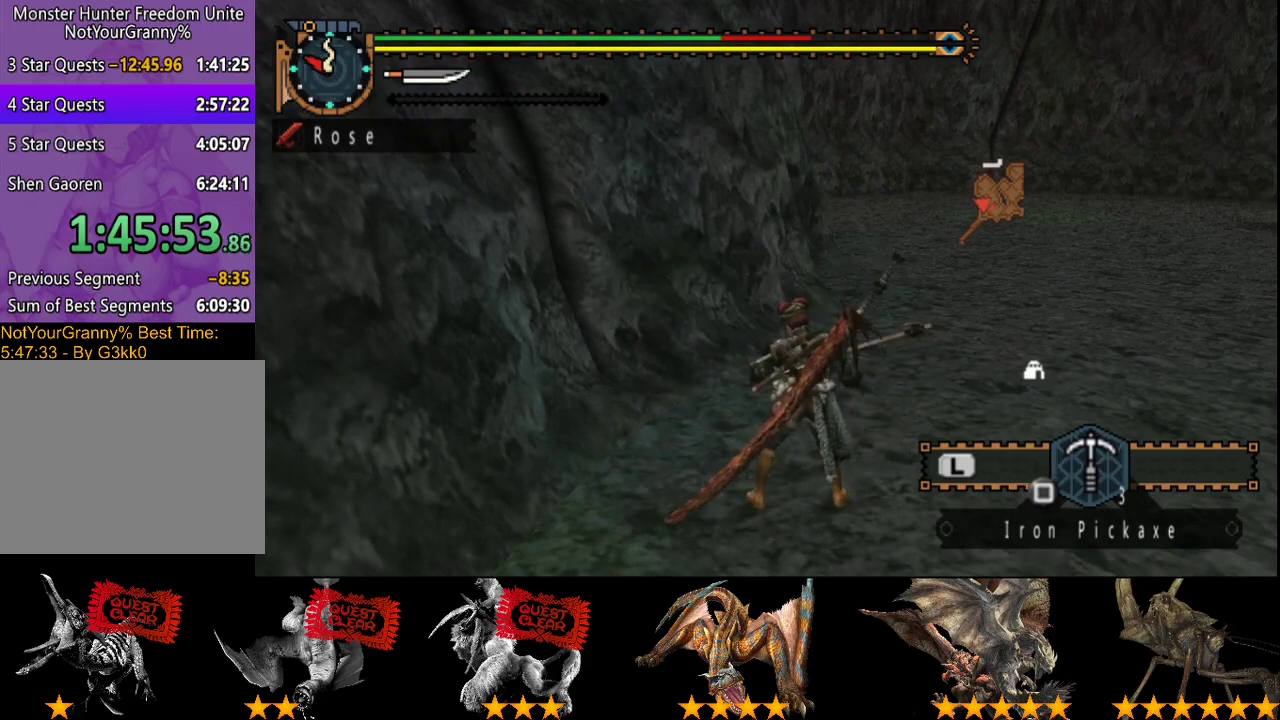
{"buttons": [], "left_stick": "up", "right_stick": "center", "events": [[33, "SQUARE", "down"], [133, "SQUARE", "up"], [233, "SQUARE", "down"], [300, "SQUARE", "up"], [367, "R2", "up"]]}
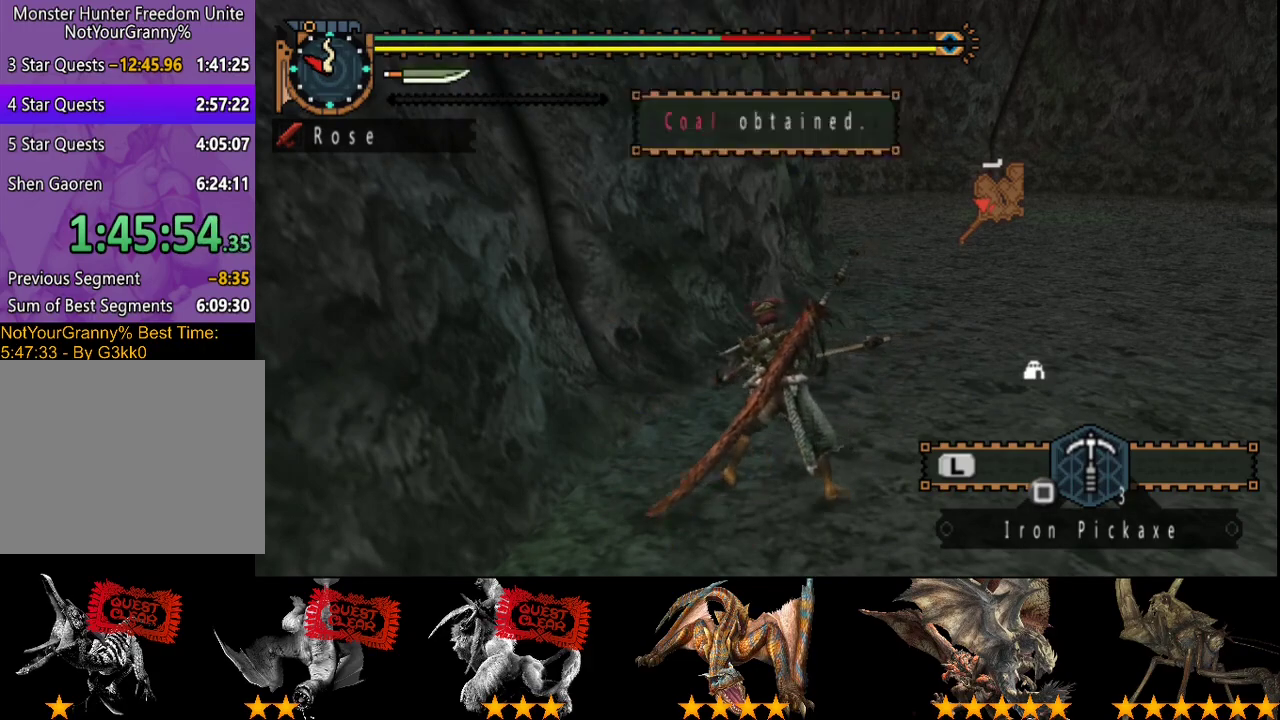
{"buttons": [], "left_stick": "up", "right_stick": "center", "events": [[133, "SQUARE", "down"], [183, "SQUARE", "up"], [250, "SQUARE", "down"], [317, "SQUARE", "up"], [383, "SQUARE", "down"], [483, "SQUARE", "up"]]}
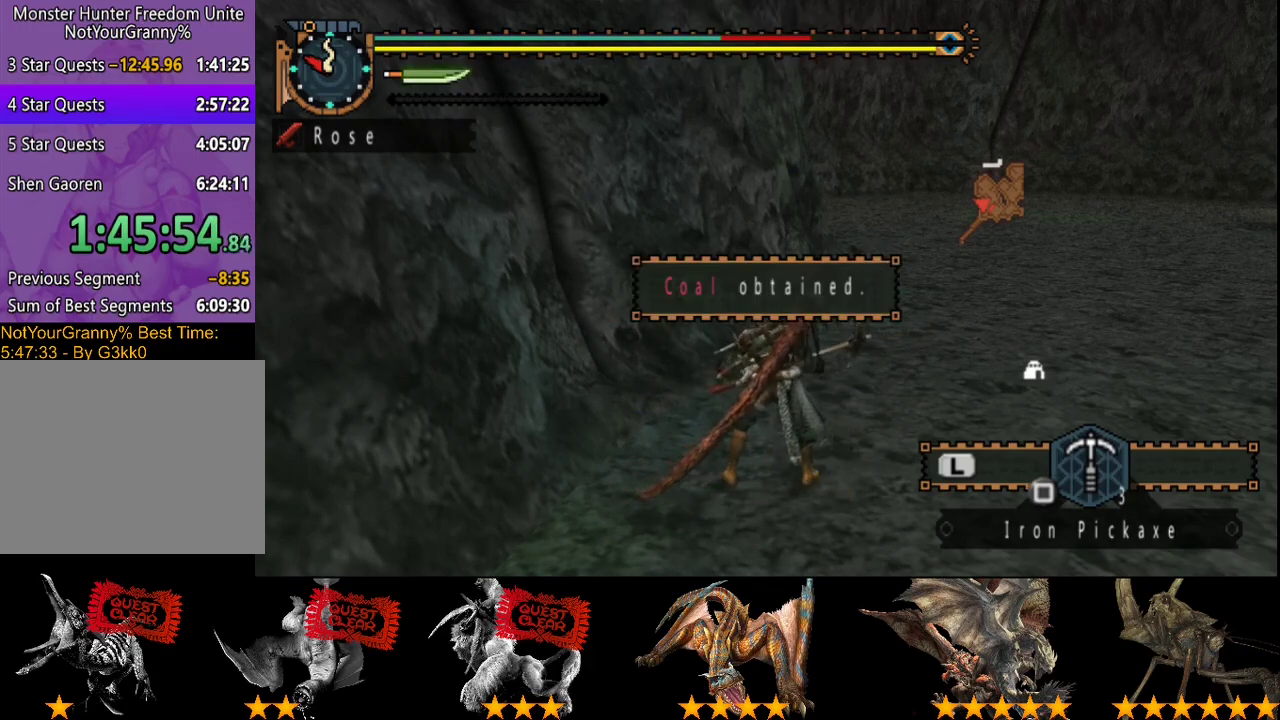
{"buttons": [], "left_stick": "center", "right_stick": "center", "events": [[50, "SQUARE", "down"], [150, "SQUARE", "up"], [217, "left_stick", "center"], [317, "START", "down"], [417, "START", "up"]]}
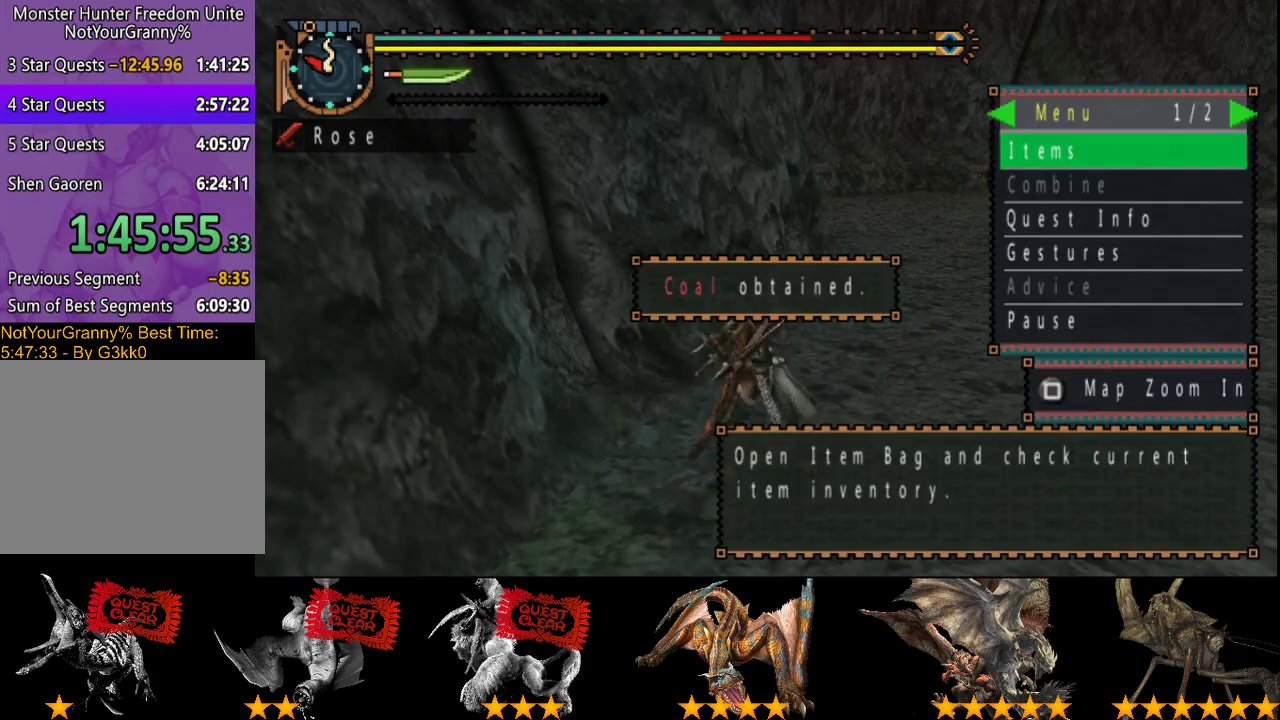
{"buttons": [], "left_stick": "center", "right_stick": "center", "events": [[150, "DPAD_LEFT", "down"], [217, "DPAD_LEFT", "up"]]}
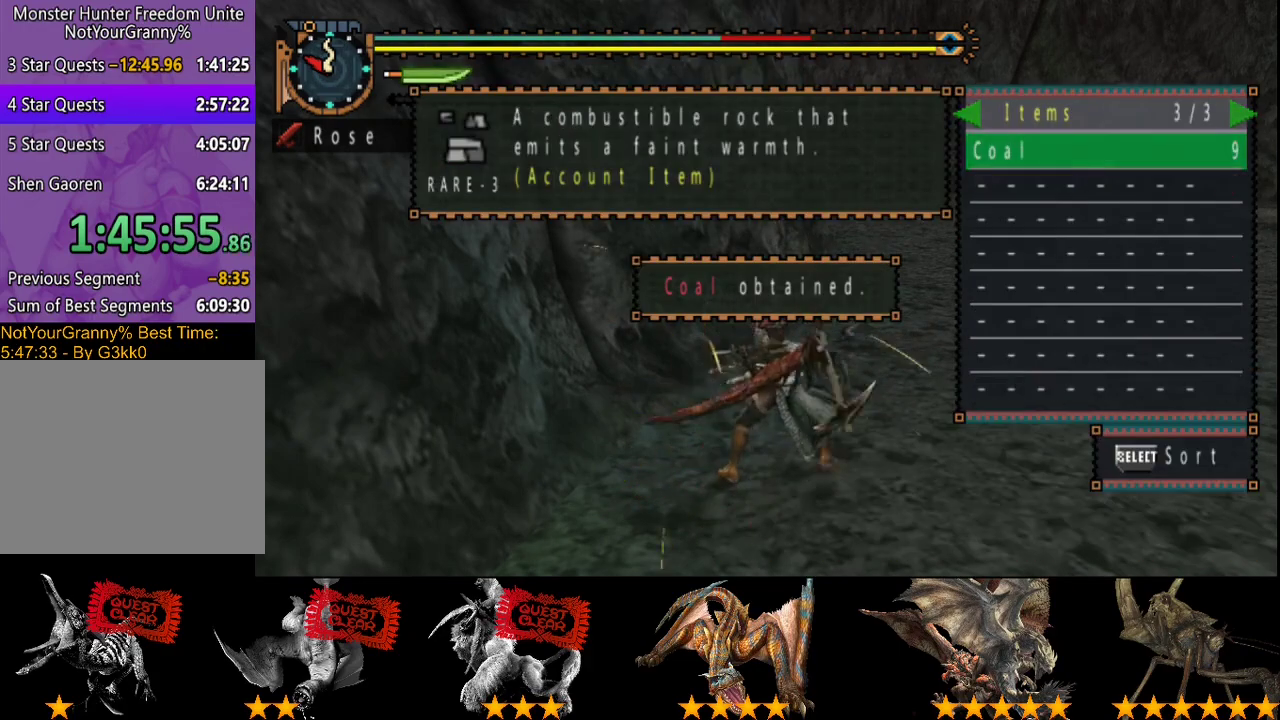
{"buttons": ["R2"], "left_stick": "up-right", "right_stick": "center", "events": [[167, "CIRCLE", "down"], [233, "CIRCLE", "up"], [233, "left_stick", "up"], [300, "CIRCLE", "down"], [367, "CIRCLE", "up"], [367, "left_stick", "up-right"], [500, "R2", "down"]]}
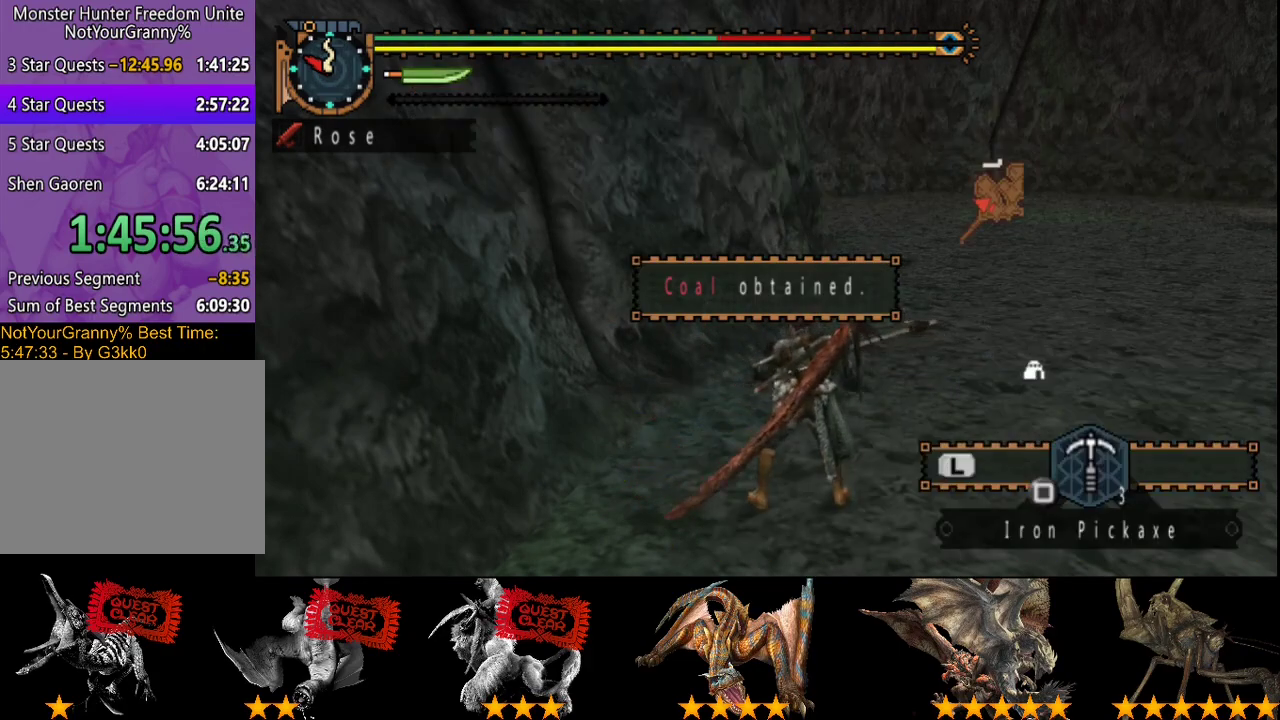
{"buttons": ["L2", "R2"], "left_stick": "up-right", "right_stick": "center", "events": [[83, "L2", "down"]]}
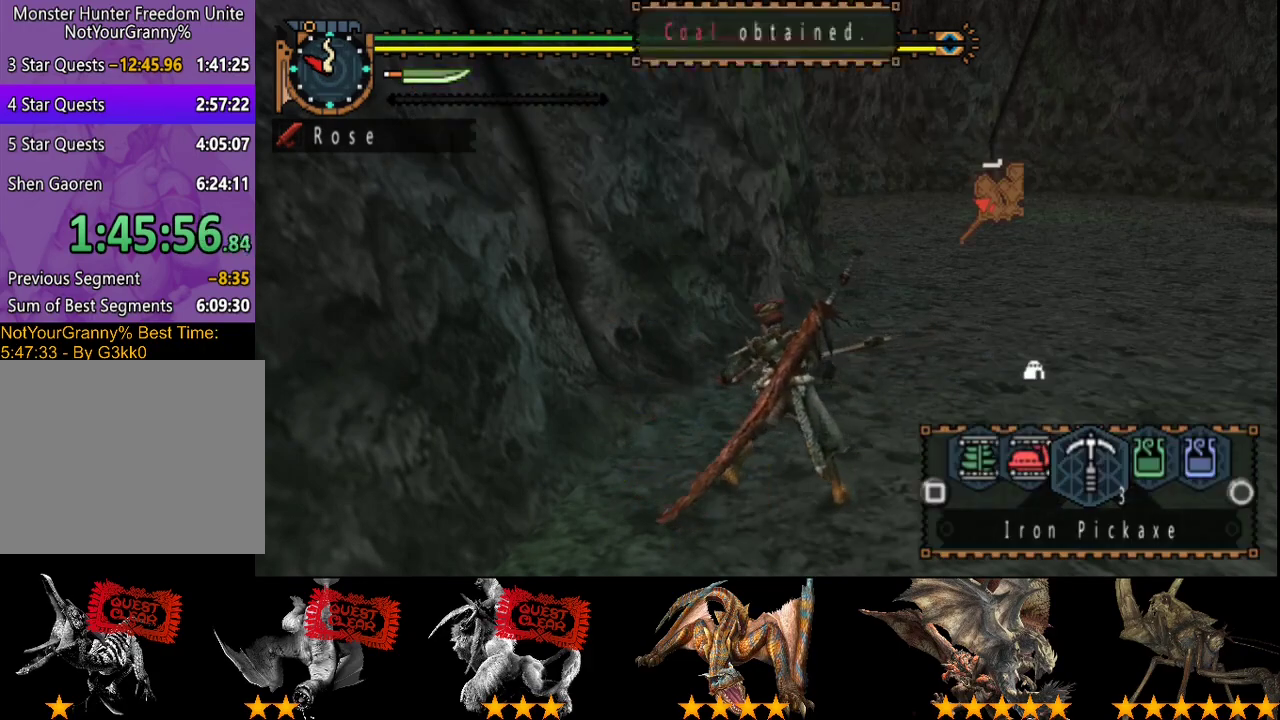
{"buttons": ["CIRCLE", "L2", "R2"], "left_stick": "up-right", "right_stick": "center", "events": [[450, "CIRCLE", "down"]]}